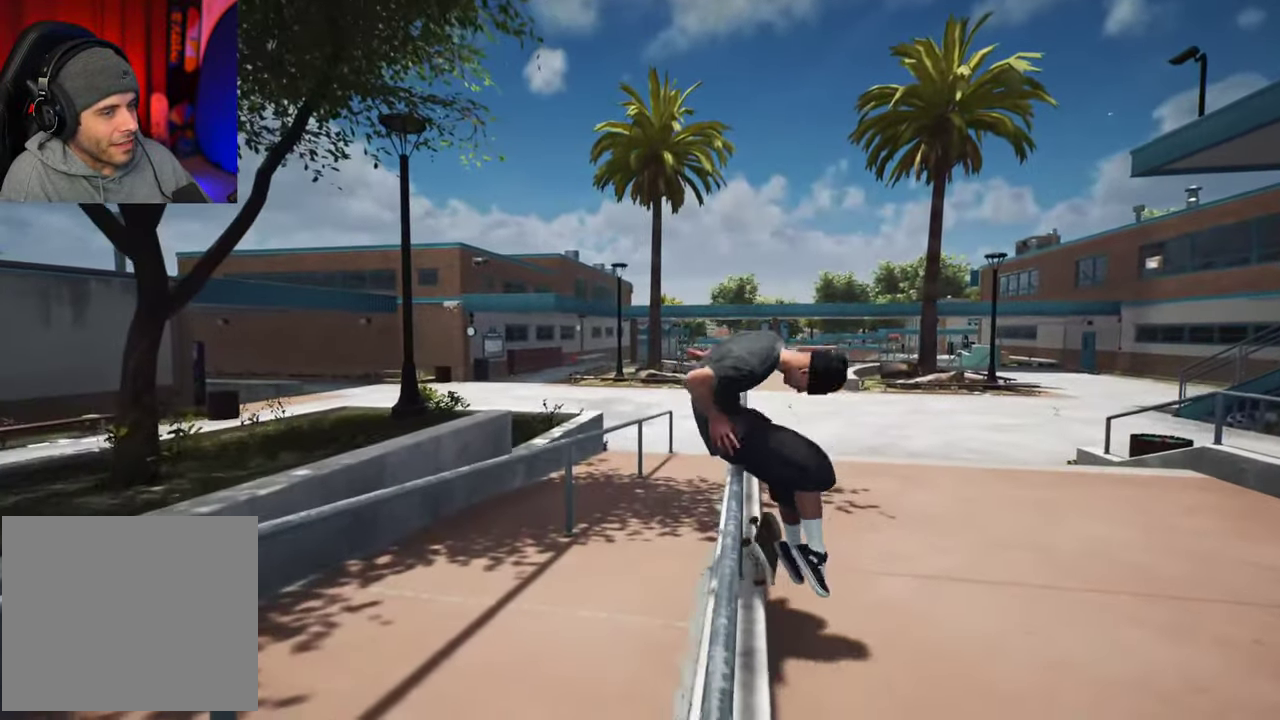
Gameplay with a controller (Xbox layout); each line is a JSON object with the inputs held at the frame after it (dt_ms = milliseconds from this image to that frame). "events" lists button and stick changes between this image and that frame as [ms after this image, input, new state], when the widget could be followed in between. This overlay highlights the sticks when they move; stick clicks (L3 R3) are not distinguishable. Not read: L3 R3.
{"dt_ms": 700, "buttons": [], "left_stick": "center", "right_stick": "center"}
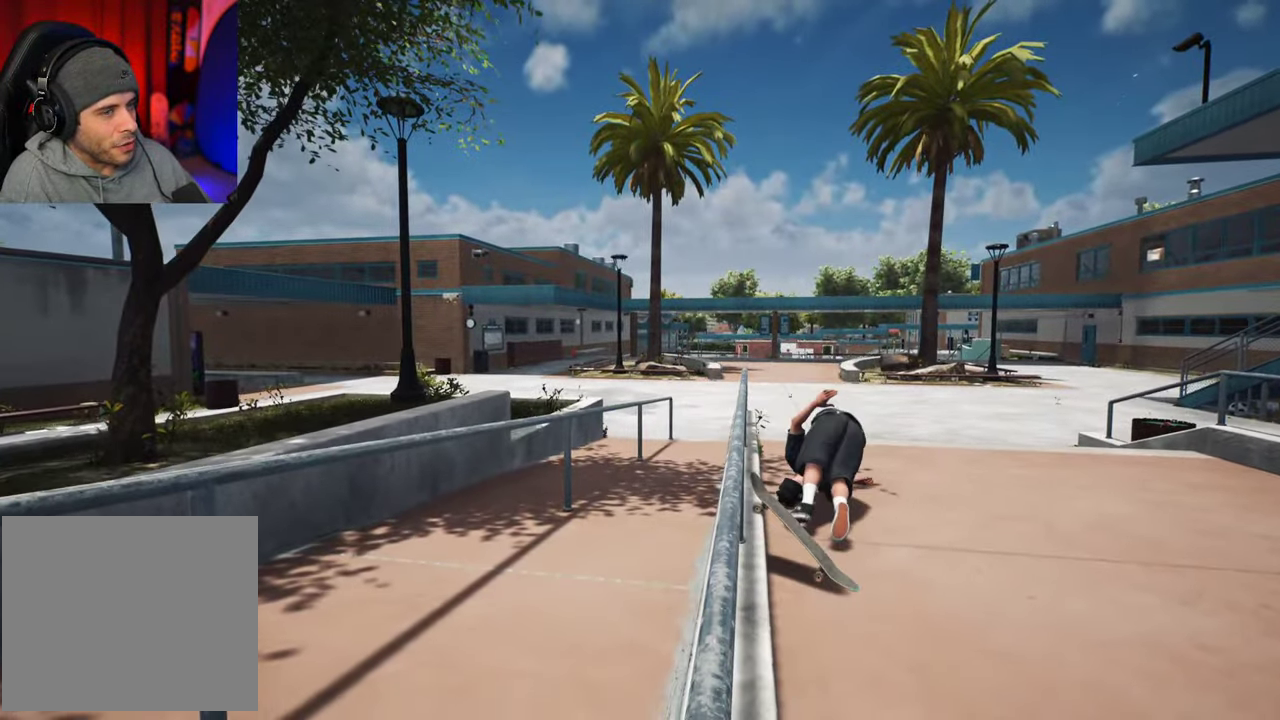
{"dt_ms": 300, "buttons": [], "left_stick": "center", "right_stick": "center", "events": []}
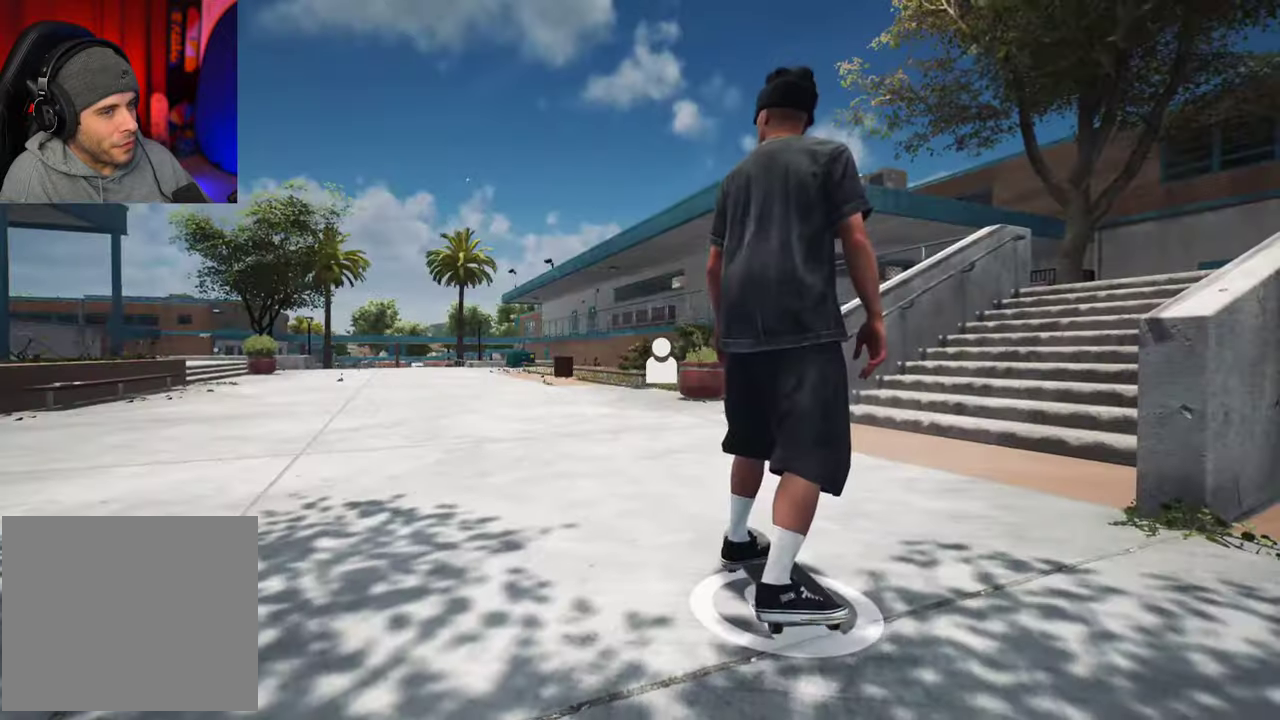
{"dt_ms": 500, "buttons": [], "left_stick": "center", "right_stick": "center", "events": []}
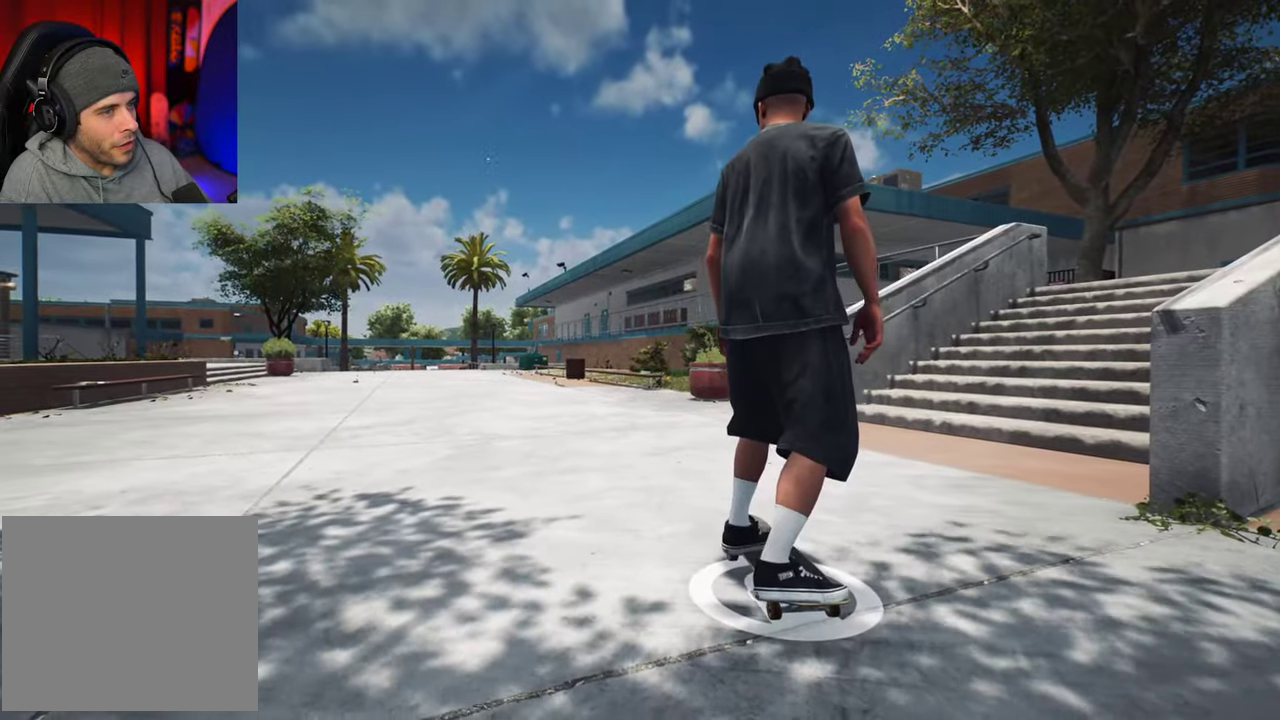
{"dt_ms": 600, "buttons": ["A"], "left_stick": "center", "right_stick": "center", "events": [[67, "A", "down"]]}